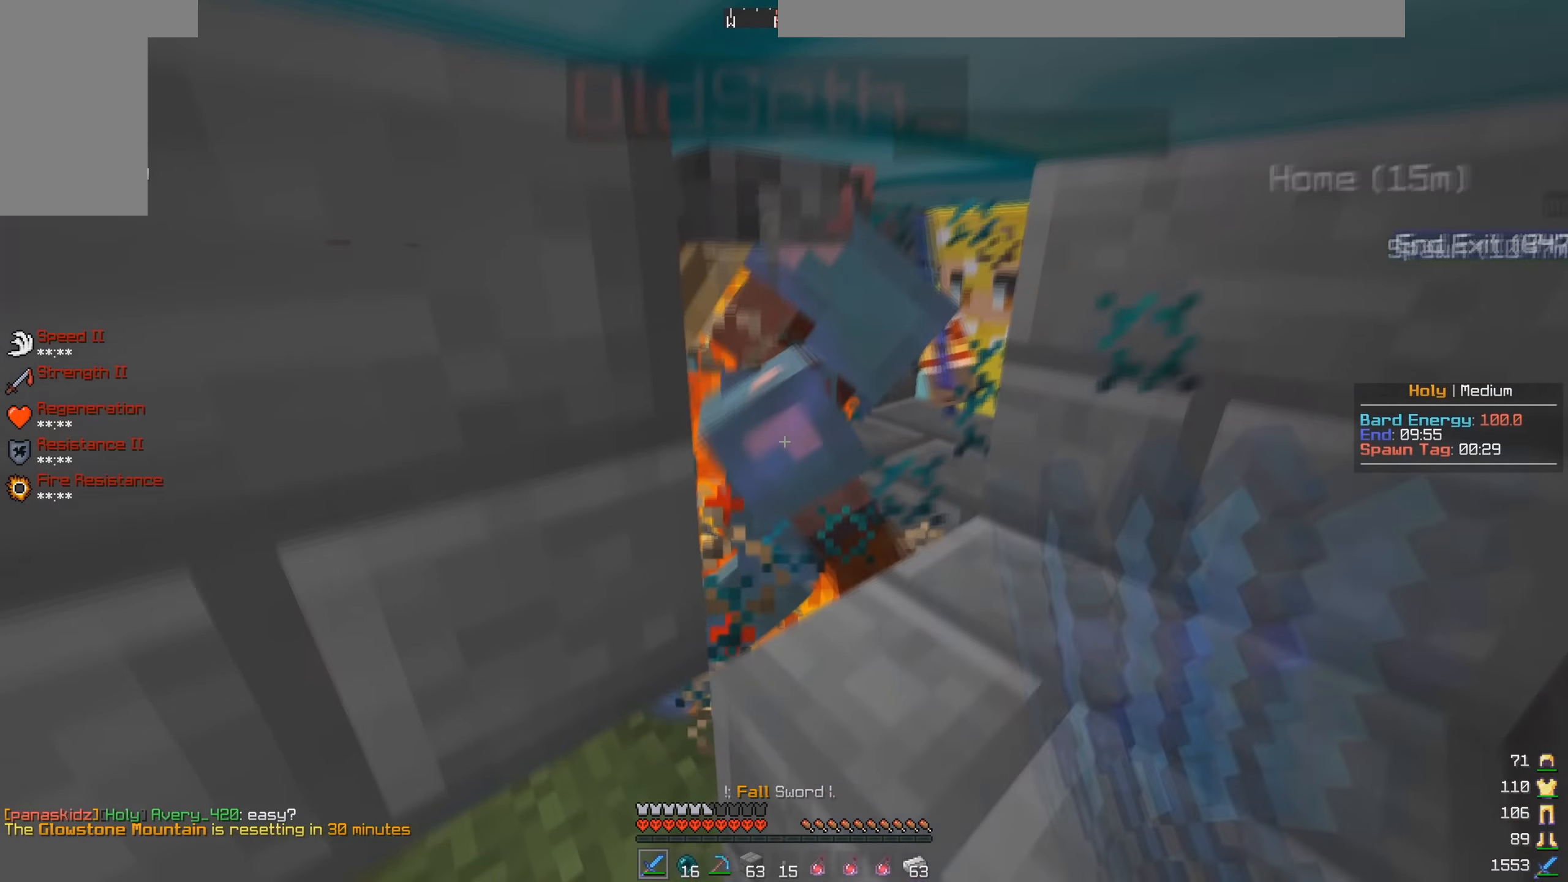
Gameplay with keyboard and mouse; each line is a JSON object with the keys and mouse buttons held at the frame after it. "events" lists presses ("down") and releases ("up") of "a", "d", "s", "space", "w", "mouse_left" and "mouse_right" between this image and that frame as [ms after this image, input, new state], when the widget could be followed in between. "mouse_left", "mouse_right" = the "left", "right" buttons of the "mouse" list. No other keys are recorded. Fast repeated clicks can show as one long hold. Mouse movement is not recorded.
{"keys": ["space"], "mouse": ["left"], "events": [[16, "space", "up"], [83, "space", "down"], [116, "mouse_left", "up"], [133, "mouse_left", "down"], [200, "mouse_left", "up"], [200, "space", "up"], [216, "mouse_left", "down"], [283, "space", "down"], [416, "space", "up"], [483, "space", "down"]]}
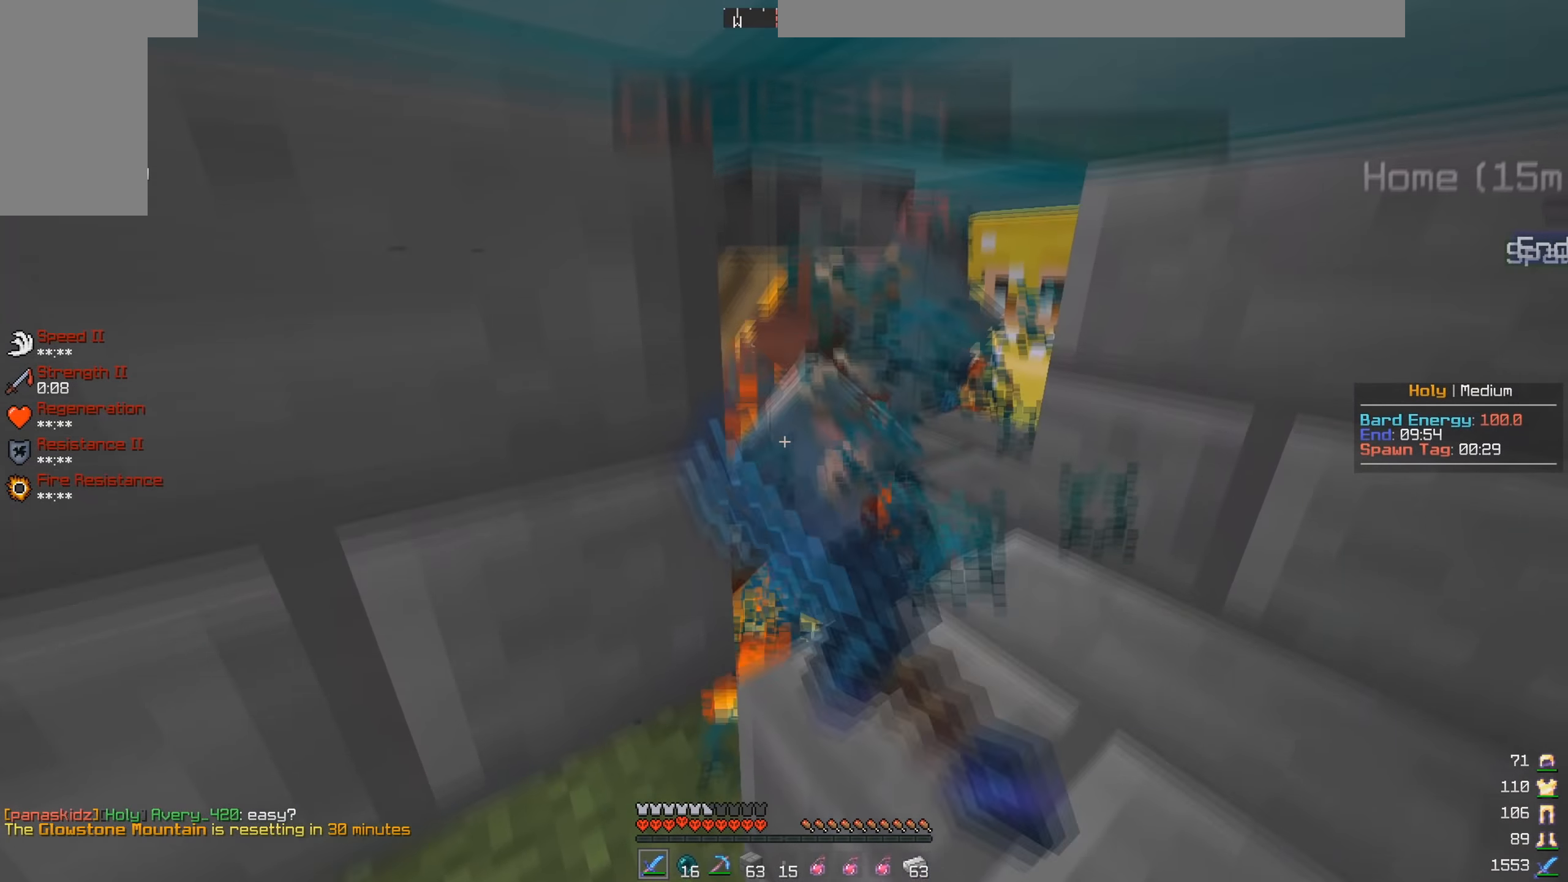
{"keys": [], "mouse": ["left"], "events": [[83, "space", "up"], [166, "space", "down"], [300, "space", "up"], [366, "mouse_left", "up"], [383, "mouse_left", "down"], [383, "space", "down"], [450, "mouse_left", "up"], [483, "mouse_left", "down"], [500, "space", "up"]]}
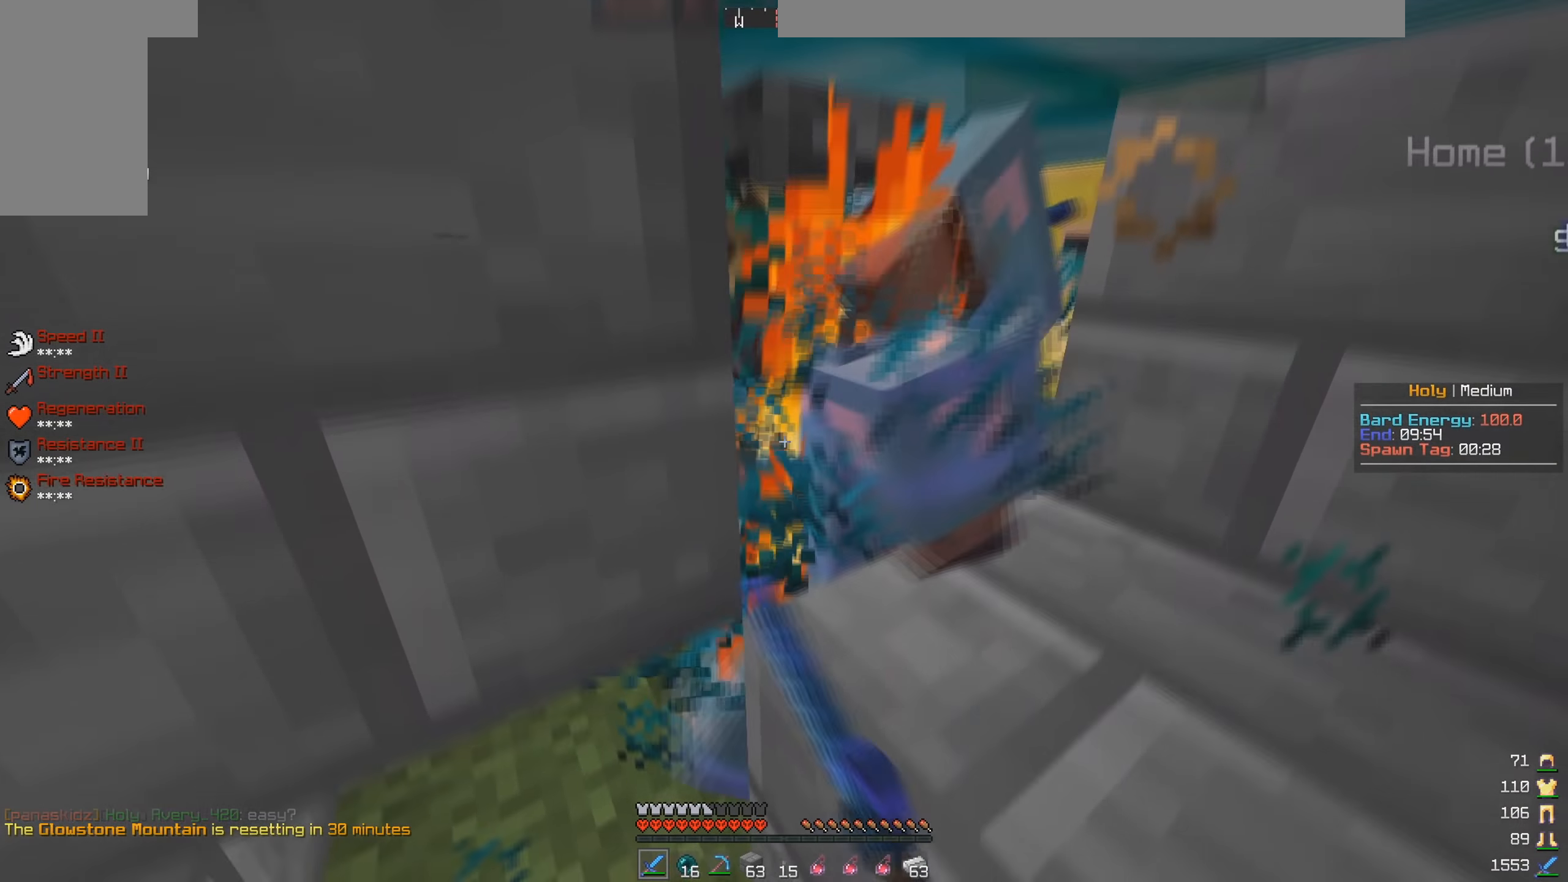
{"keys": ["space"], "mouse": ["left"], "events": [[66, "space", "down"], [400, "space", "up"], [483, "space", "down"]]}
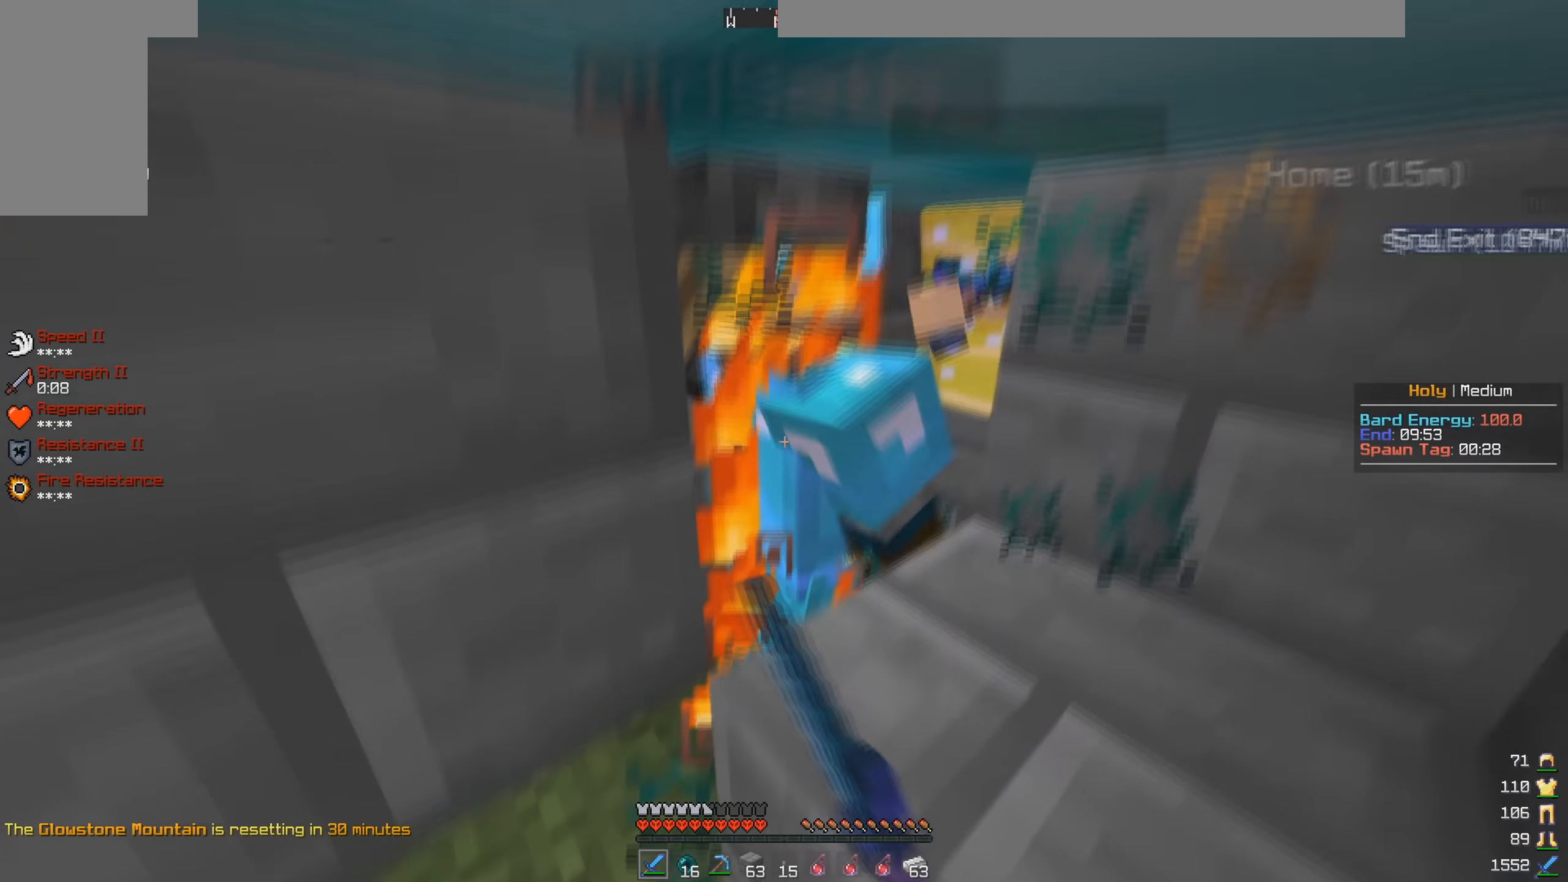
{"keys": ["space"], "mouse": ["left"], "events": [[83, "space", "up"], [166, "space", "down"], [200, "mouse_left", "up"], [233, "mouse_left", "down"], [300, "mouse_left", "up"], [316, "mouse_left", "down"], [316, "space", "up"], [383, "space", "down"], [466, "mouse_left", "up"], [483, "mouse_left", "down"]]}
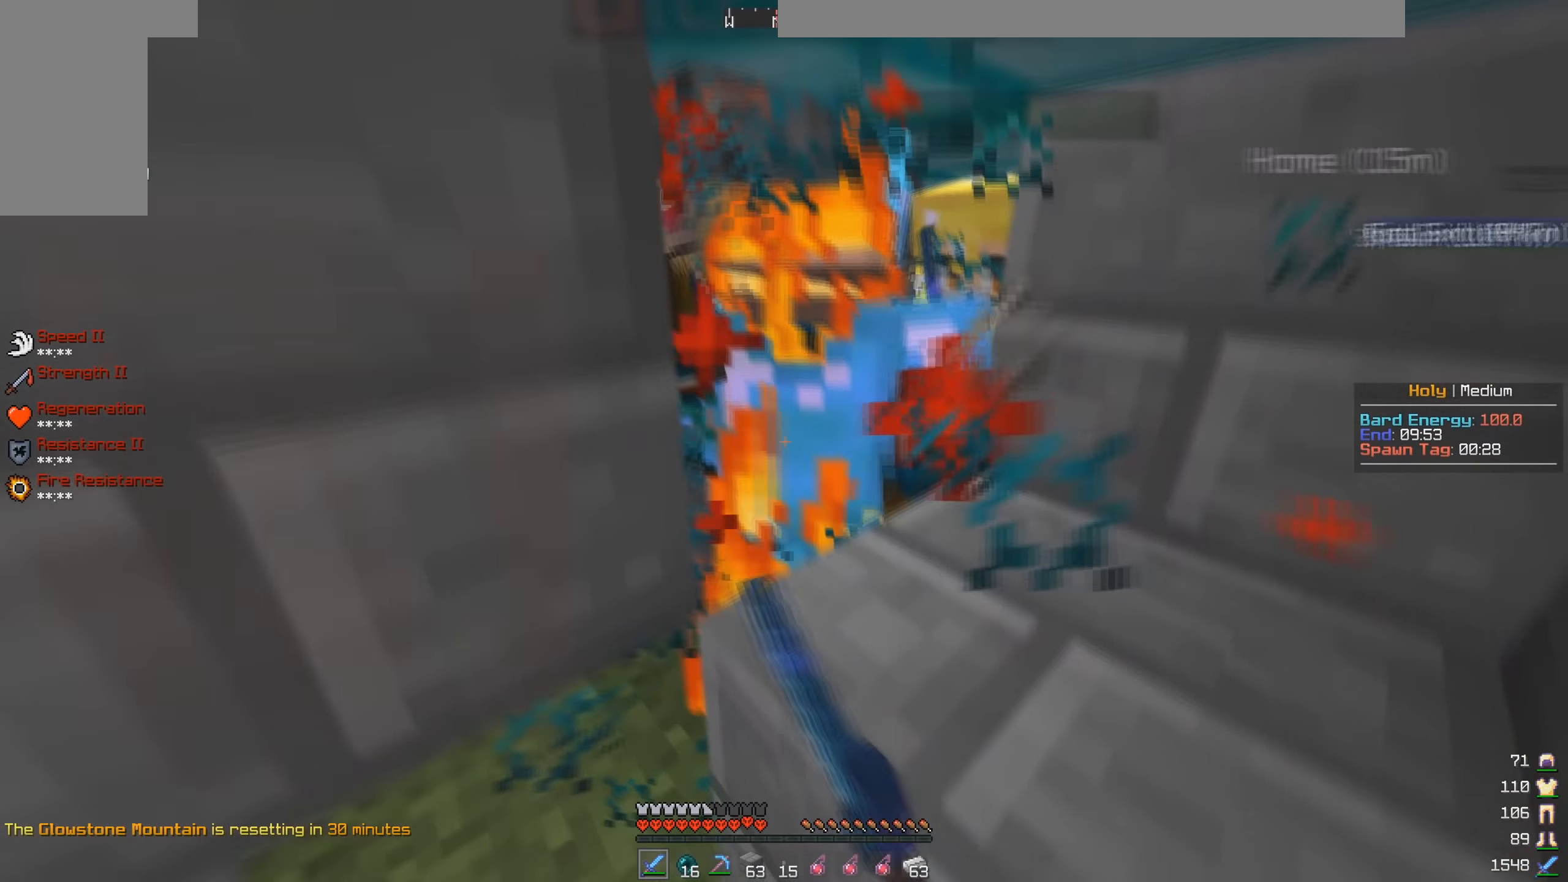
{"keys": [], "mouse": ["left"], "events": [[16, "space", "up"], [66, "space", "down"], [233, "space", "up"], [300, "space", "down"], [433, "space", "up"]]}
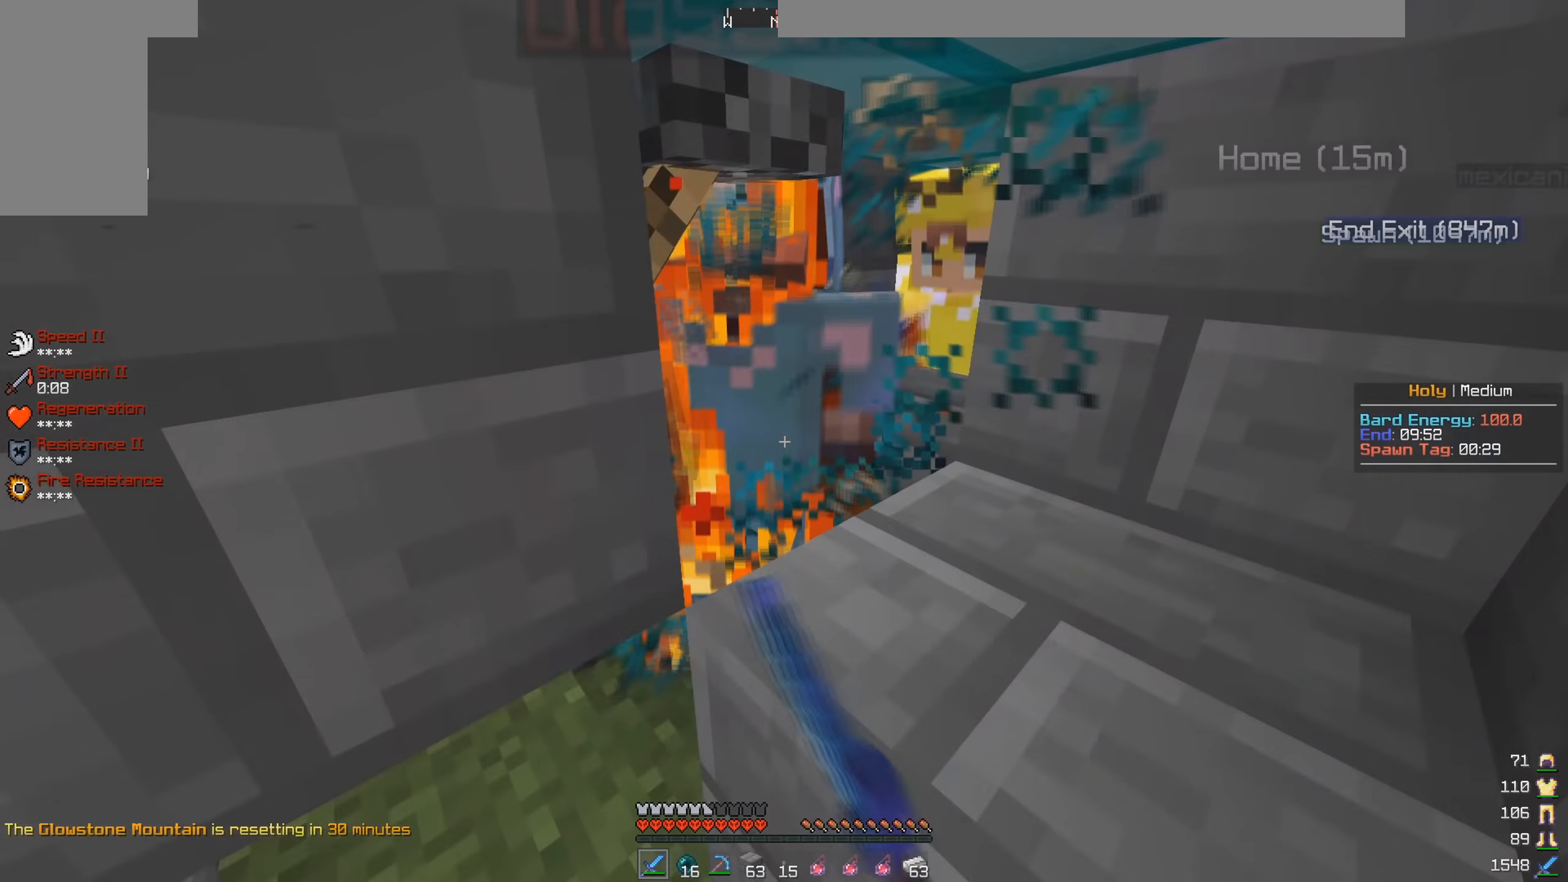
{"keys": ["space"], "mouse": [], "events": [[16, "space", "down"], [133, "space", "up"], [200, "space", "down"], [233, "mouse_left", "up"], [266, "mouse_left", "down"], [316, "mouse_left", "up"], [350, "space", "up"], [400, "mouse_left", "down"], [416, "space", "down"], [466, "mouse_left", "up"]]}
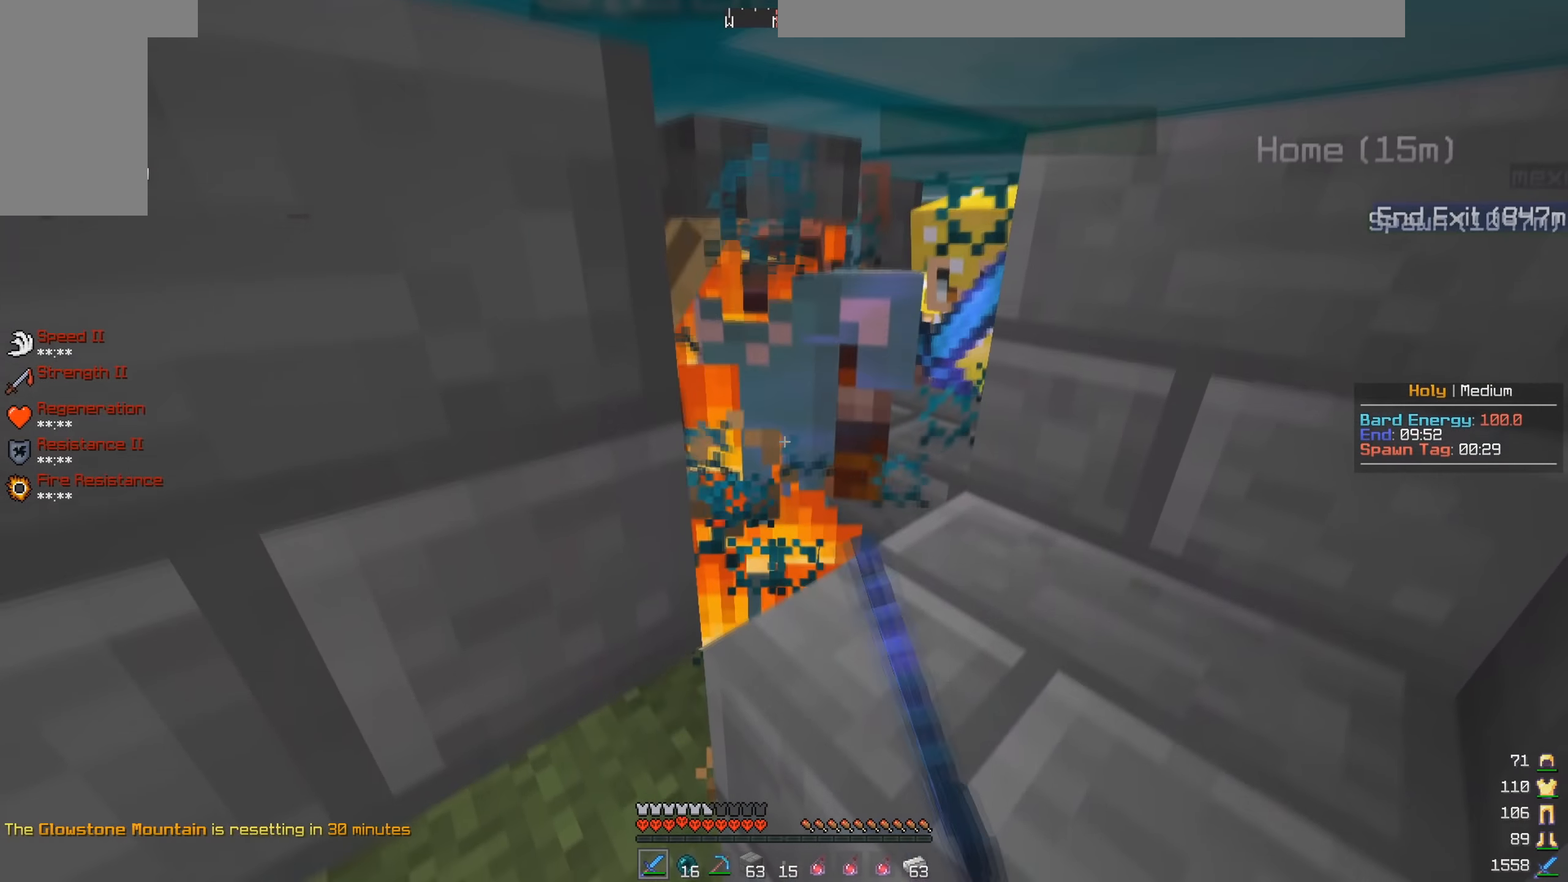
{"keys": [], "mouse": ["left"], "events": [[66, "mouse_left", "down"], [66, "space", "up"], [133, "space", "down"], [266, "space", "up"], [316, "space", "down"], [366, "mouse_left", "up"], [400, "mouse_left", "down"], [450, "mouse_left", "up"], [466, "mouse_left", "down"], [466, "space", "up"]]}
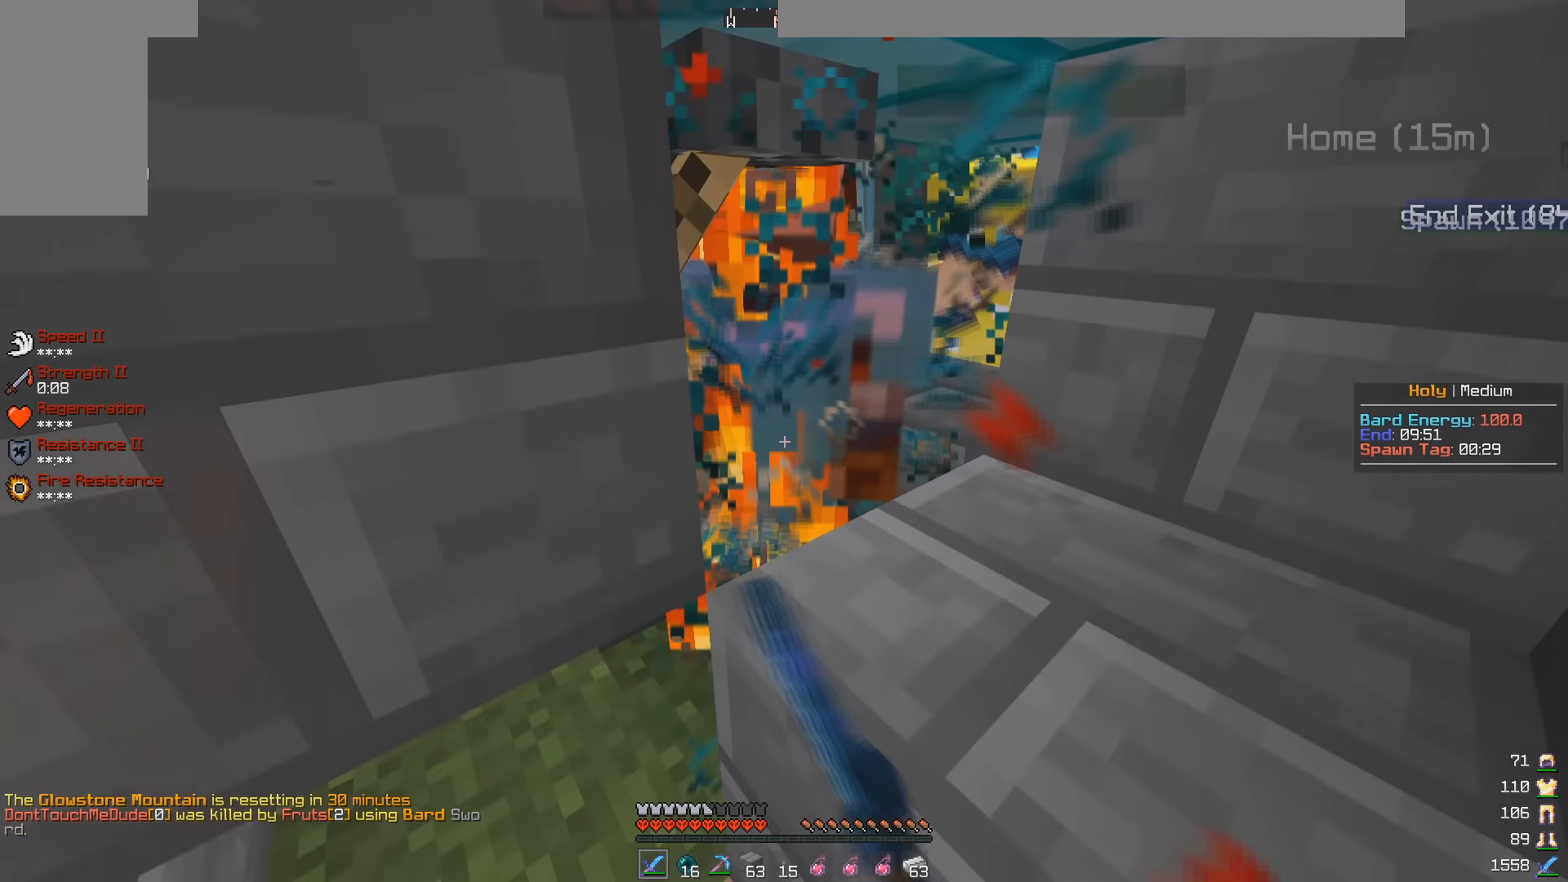
{"keys": ["space"], "mouse": [], "events": [[16, "space", "down"], [50, "mouse_left", "up"], [66, "mouse_left", "down"], [116, "mouse_left", "up"], [133, "space", "up"], [150, "mouse_left", "down"], [216, "space", "down"], [300, "mouse_left", "up"], [316, "space", "up"], [333, "mouse_left", "down"], [383, "space", "down"], [500, "mouse_left", "up"]]}
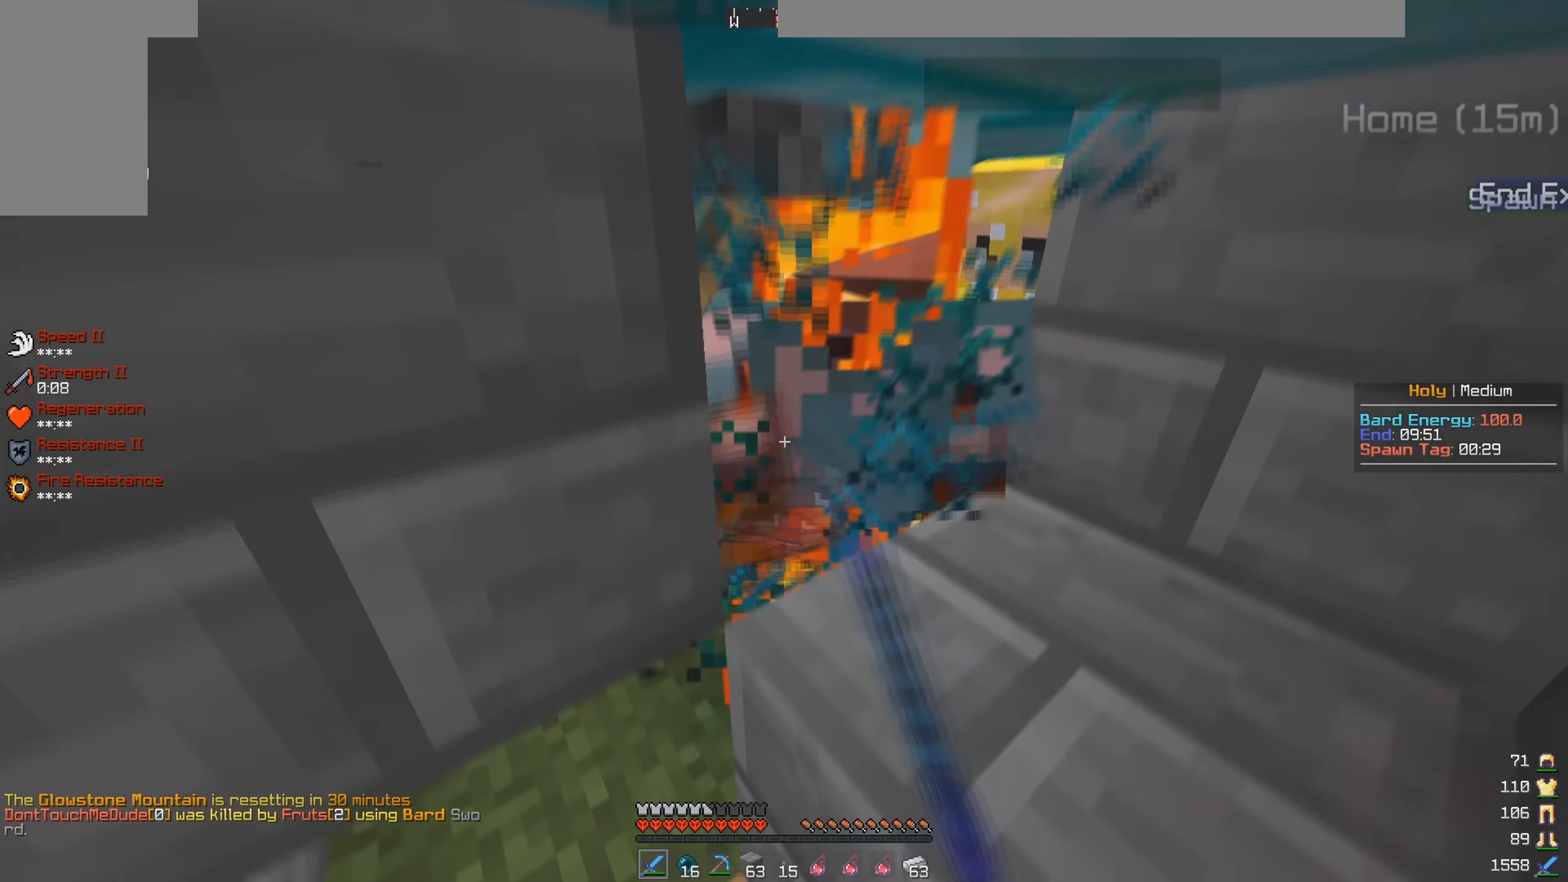
{"keys": [], "mouse": ["right"], "events": [[16, "mouse_left", "down"], [16, "space", "up"], [100, "space", "down"], [233, "mouse_left", "up"], [250, "space", "up"], [466, "mouse_right", "down"]]}
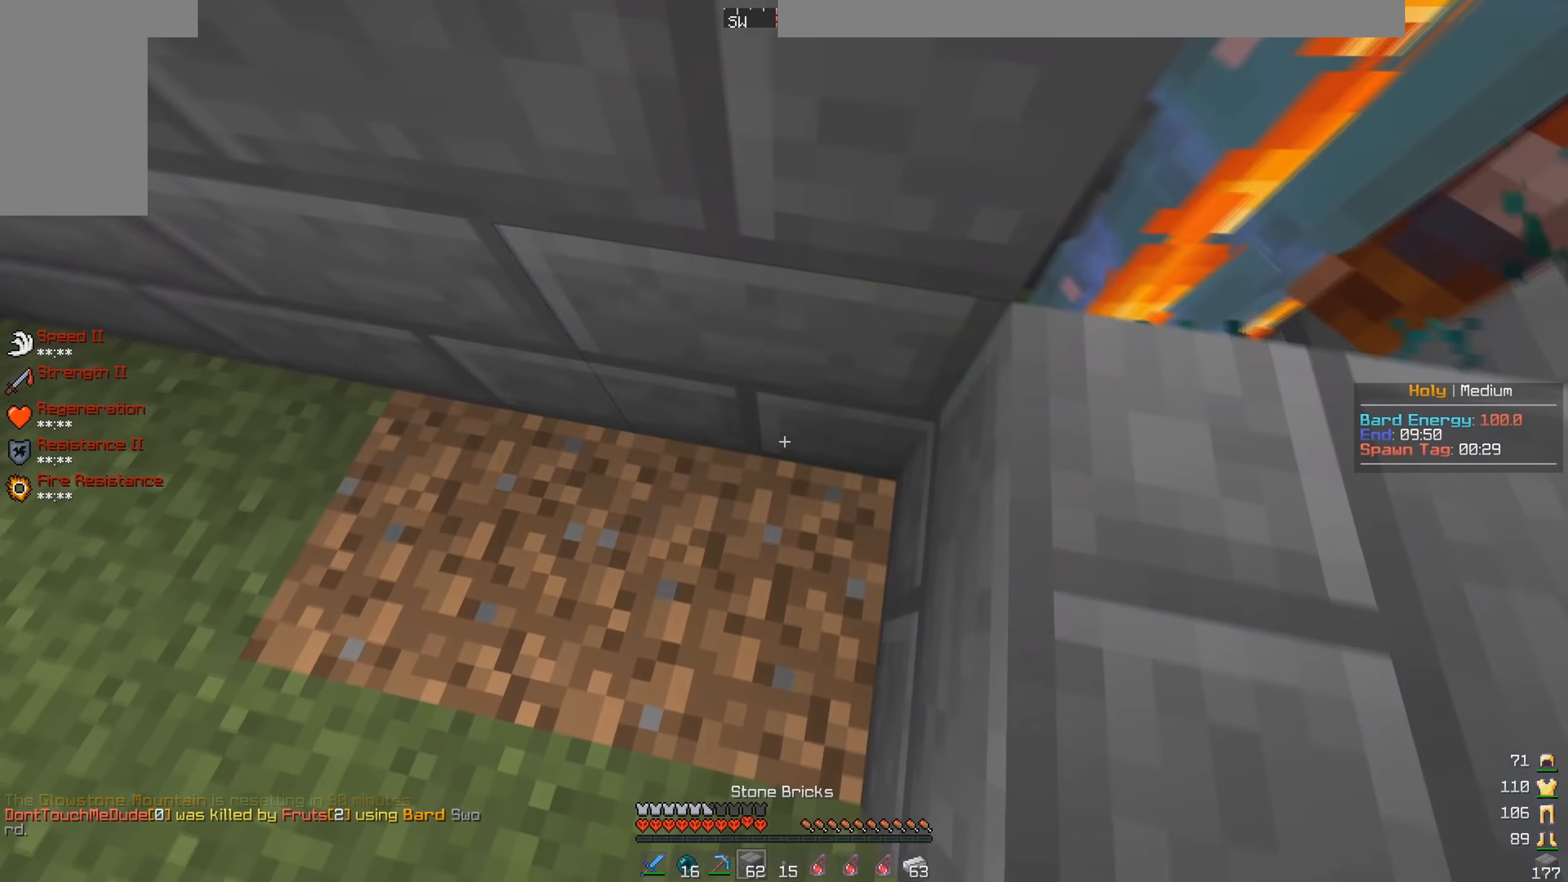
{"keys": [], "mouse": ["left"], "events": [[116, "mouse_right", "up"], [200, "space", "down"], [216, "mouse_left", "down"], [300, "space", "up"], [350, "mouse_left", "up"], [366, "space", "down"], [383, "mouse_left", "down"], [450, "mouse_left", "up"], [466, "mouse_left", "down"], [483, "space", "up"]]}
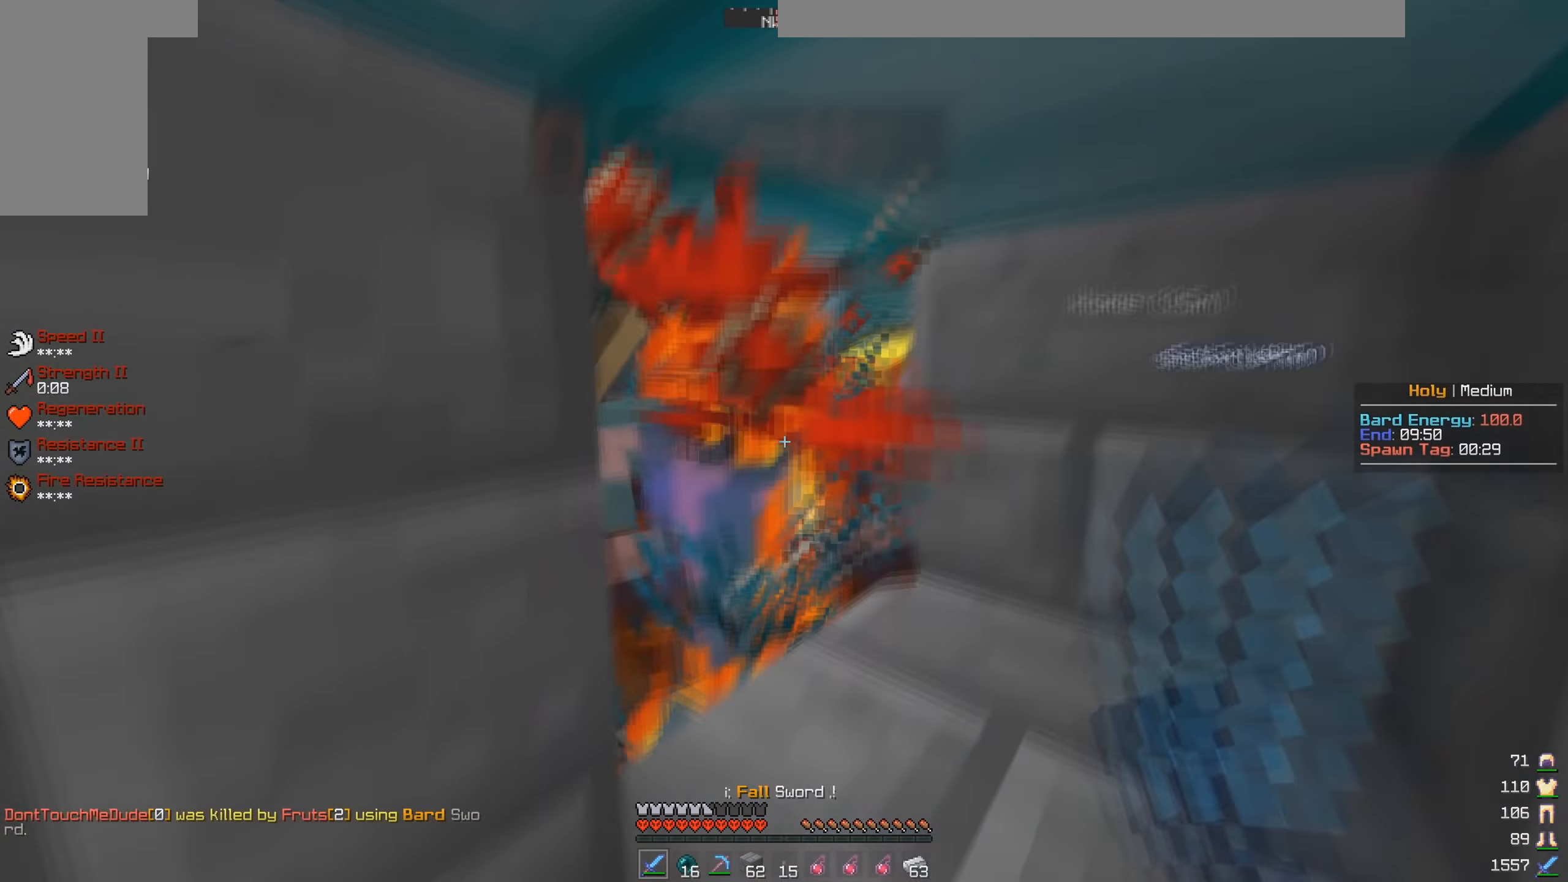
{"keys": ["space"], "mouse": ["left"], "events": [[33, "mouse_left", "up"], [50, "mouse_left", "down"], [50, "space", "down"], [100, "mouse_left", "up"], [116, "mouse_left", "down"], [183, "space", "up"], [250, "space", "down"], [366, "mouse_left", "up"], [383, "mouse_left", "down"], [383, "space", "up"], [466, "space", "down"]]}
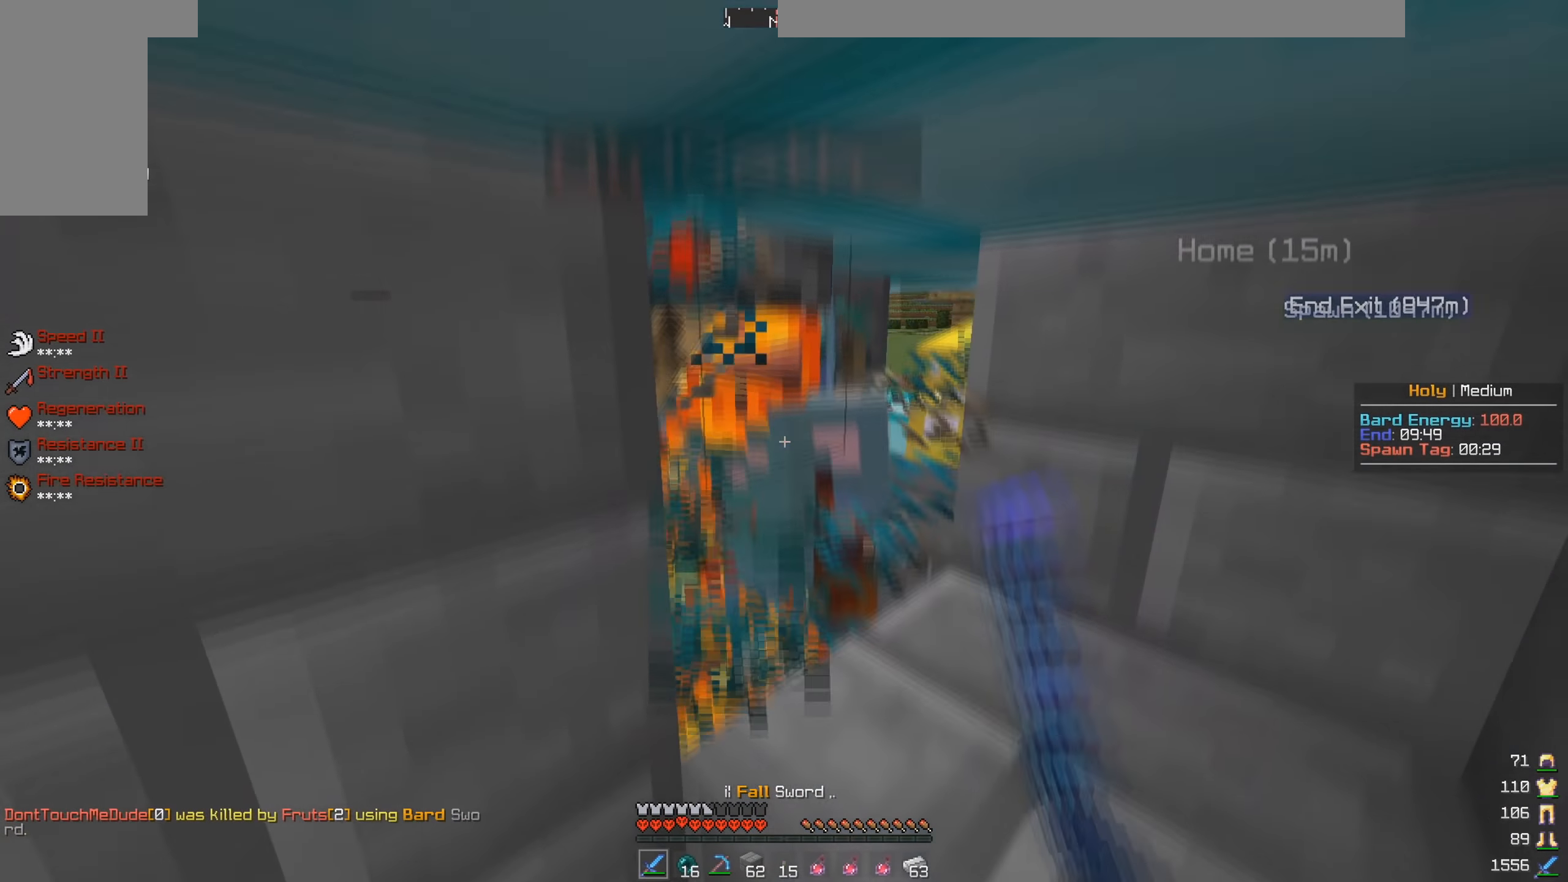
{"keys": ["space"], "mouse": ["left"], "events": [[83, "space", "up"], [166, "space", "down"], [200, "mouse_left", "up"], [216, "mouse_left", "down"], [316, "space", "up"], [366, "mouse_left", "up"], [366, "space", "down"], [383, "mouse_left", "down"], [450, "mouse_left", "up"], [466, "mouse_left", "down"]]}
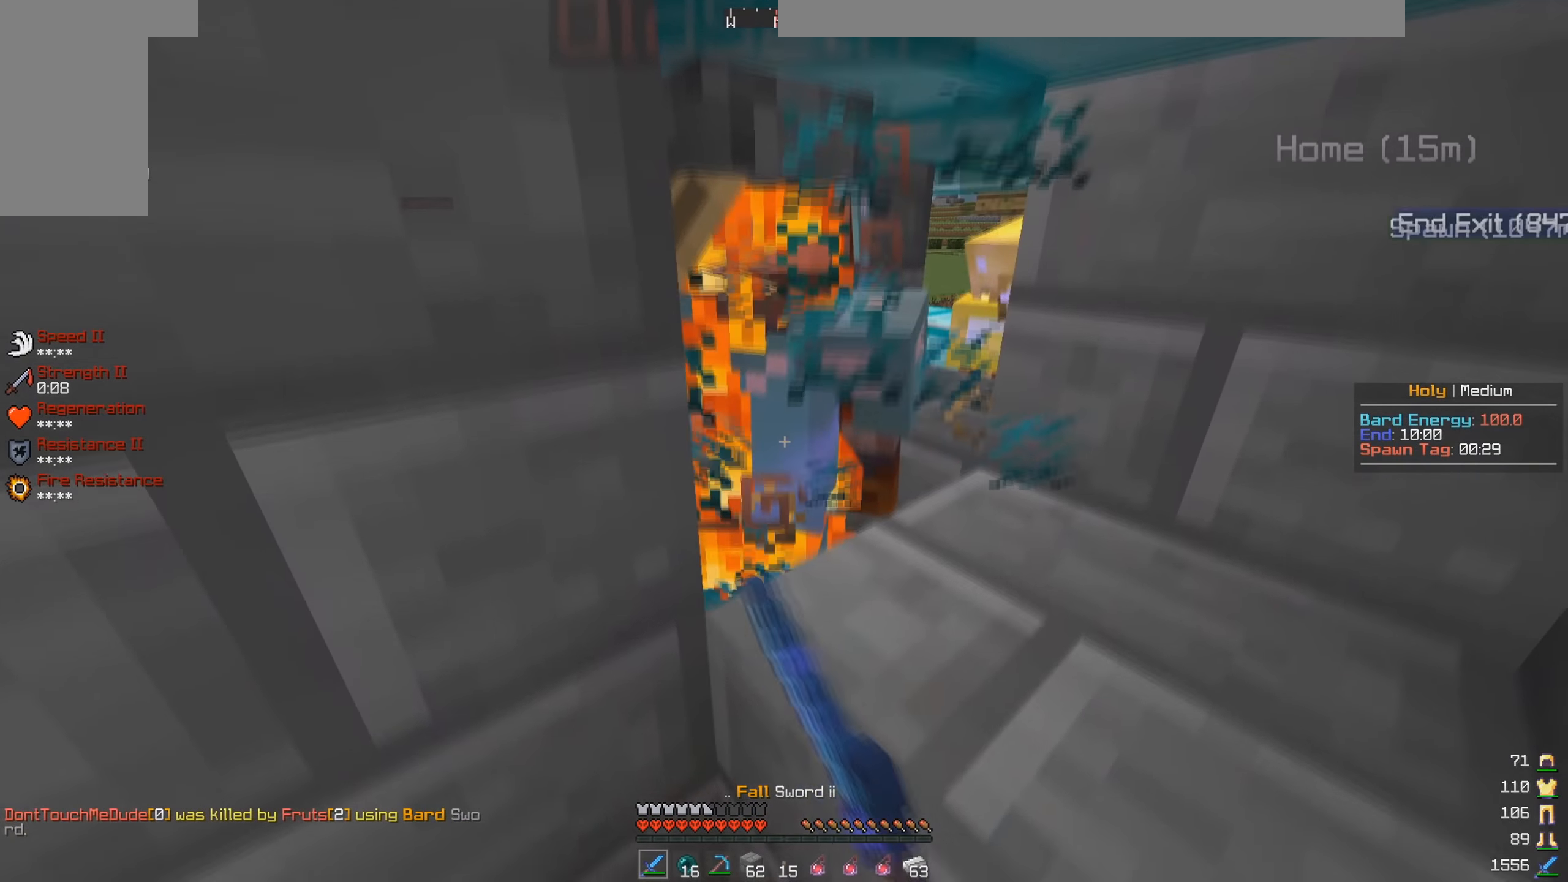
{"keys": [], "mouse": ["left"], "events": [[33, "space", "up"], [66, "space", "down"], [116, "mouse_left", "up"], [133, "mouse_left", "down"], [200, "mouse_left", "up"], [233, "mouse_left", "down"], [233, "space", "up"], [283, "mouse_left", "up"], [316, "space", "down"], [333, "mouse_left", "down"], [450, "space", "up"]]}
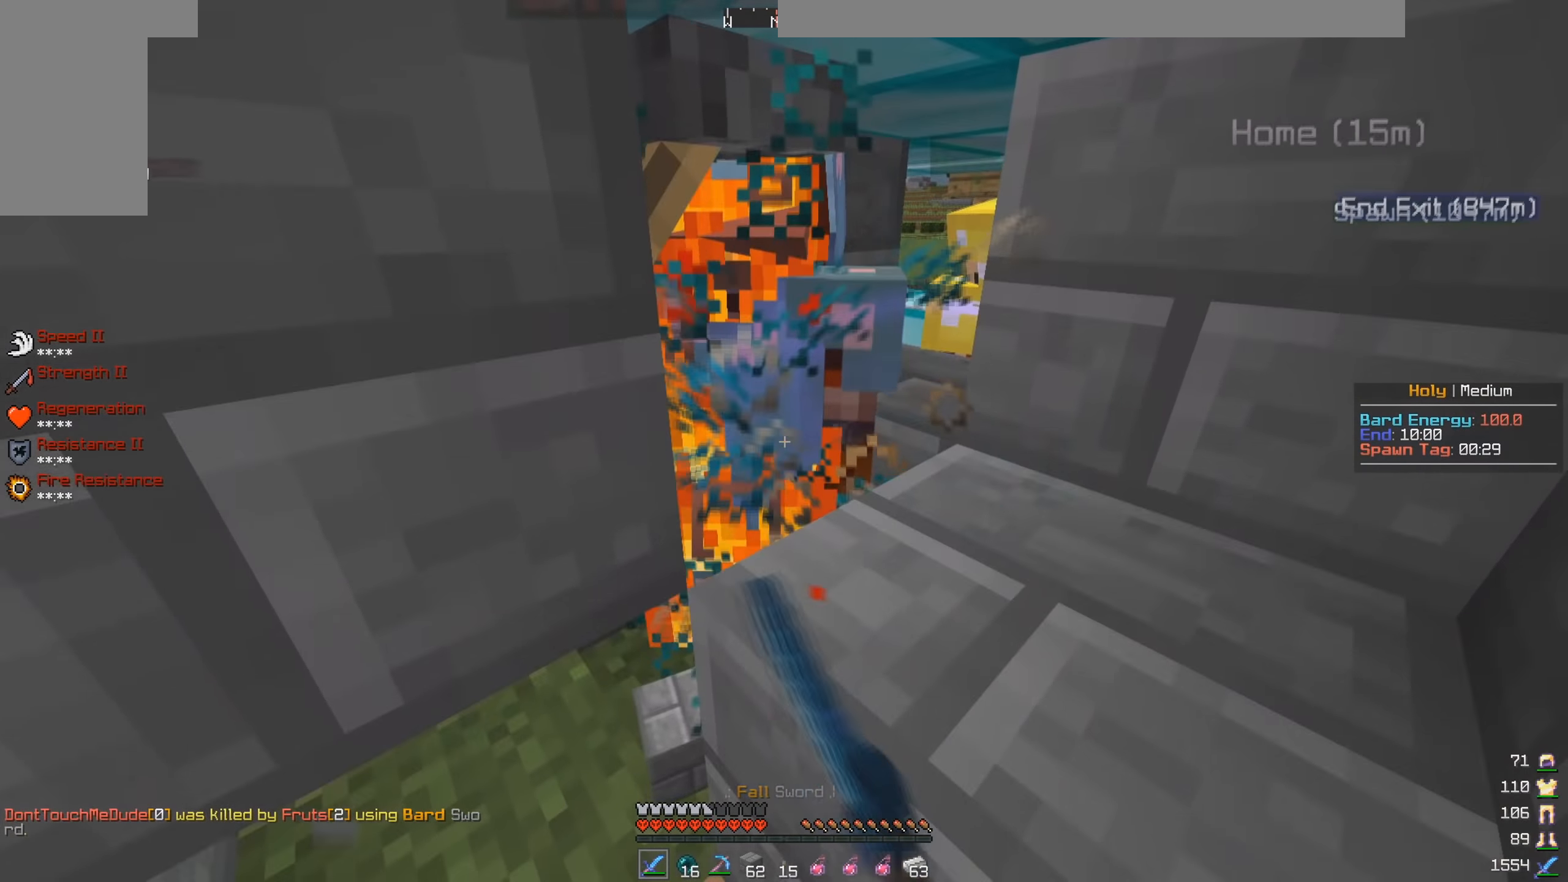
{"keys": ["space"], "mouse": ["left"], "events": [[16, "space", "down"], [33, "mouse_left", "up"], [50, "mouse_left", "down"], [133, "mouse_left", "up"], [150, "mouse_left", "down"], [150, "space", "up"], [233, "space", "down"], [283, "mouse_left", "up"], [316, "mouse_left", "down"], [366, "space", "up"], [433, "space", "down"], [466, "mouse_left", "up"], [483, "mouse_left", "down"]]}
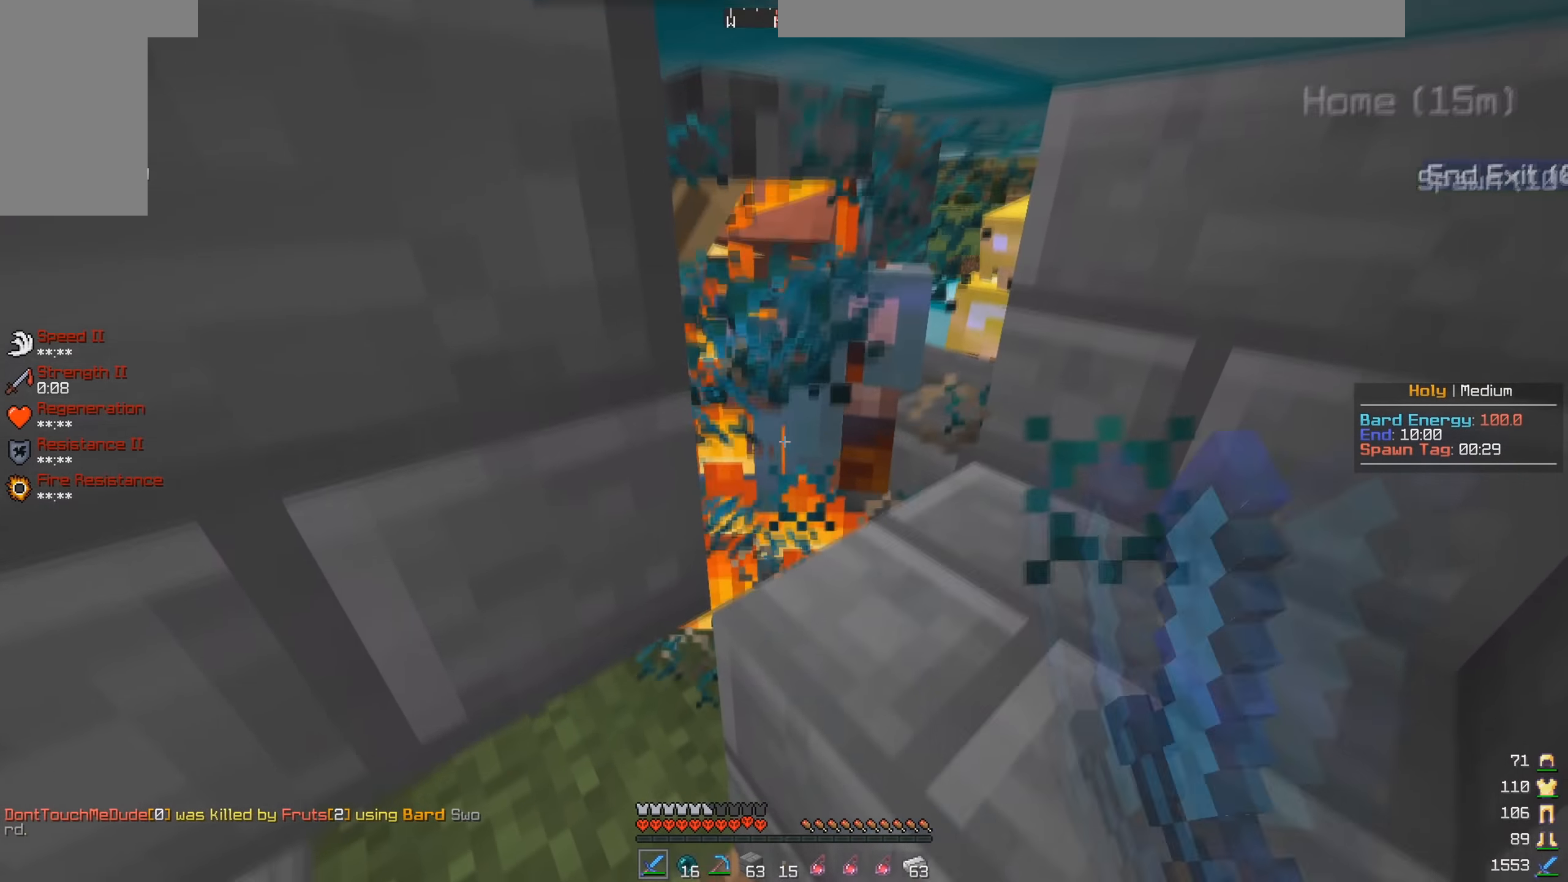
{"keys": [], "mouse": ["left"], "events": [[50, "mouse_left", "up"], [66, "mouse_left", "down"], [100, "space", "up"], [133, "mouse_left", "up"], [250, "mouse_left", "down"]]}
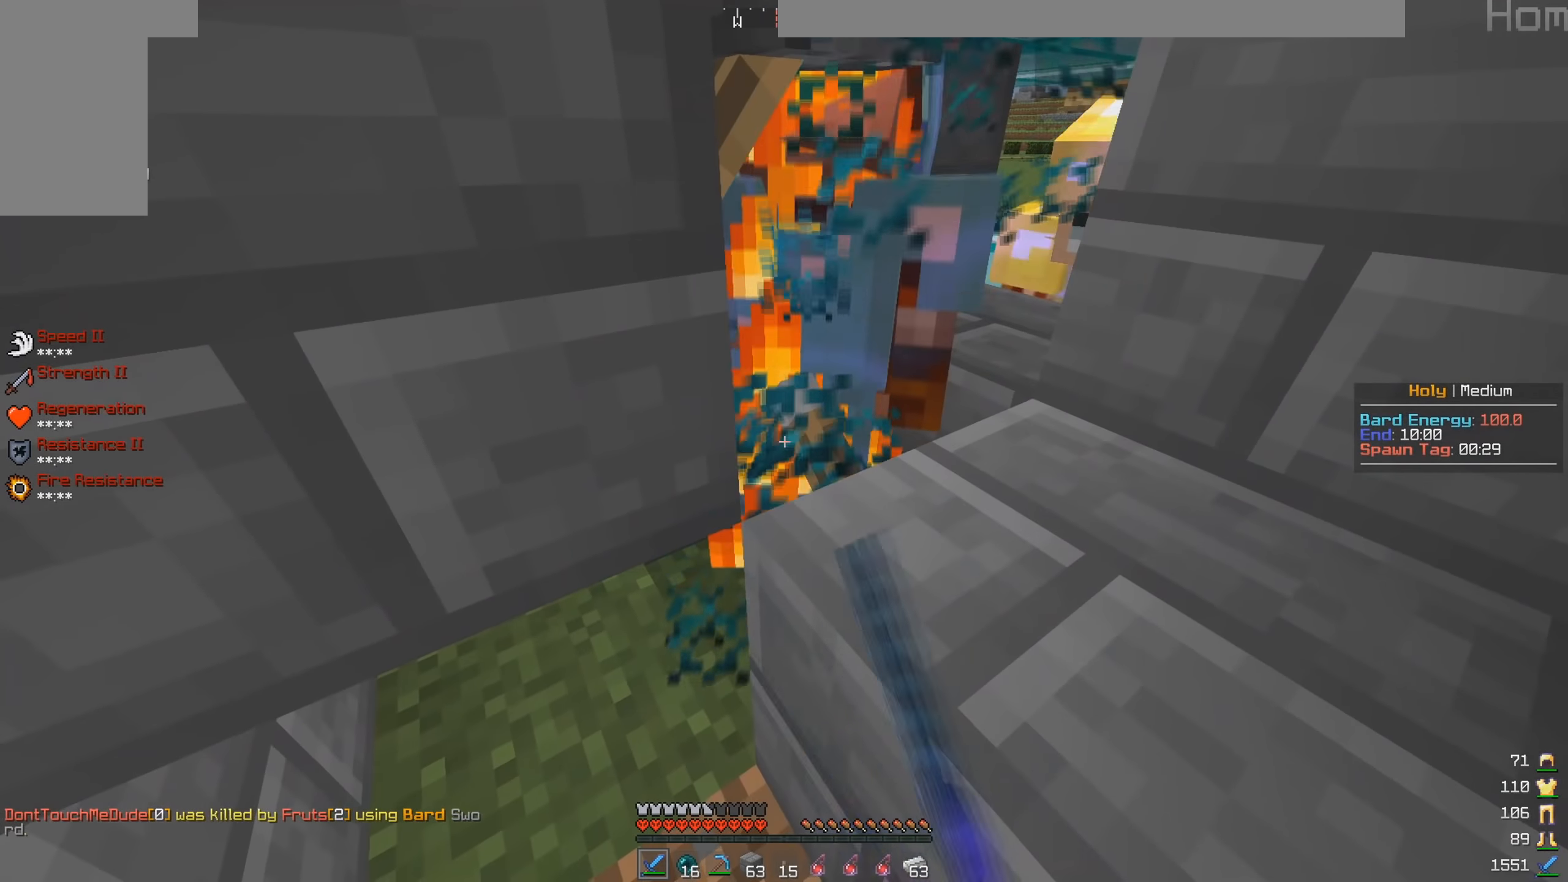
{"keys": [], "mouse": ["left"], "events": [[83, "mouse_left", "up"], [283, "mouse_left", "down"]]}
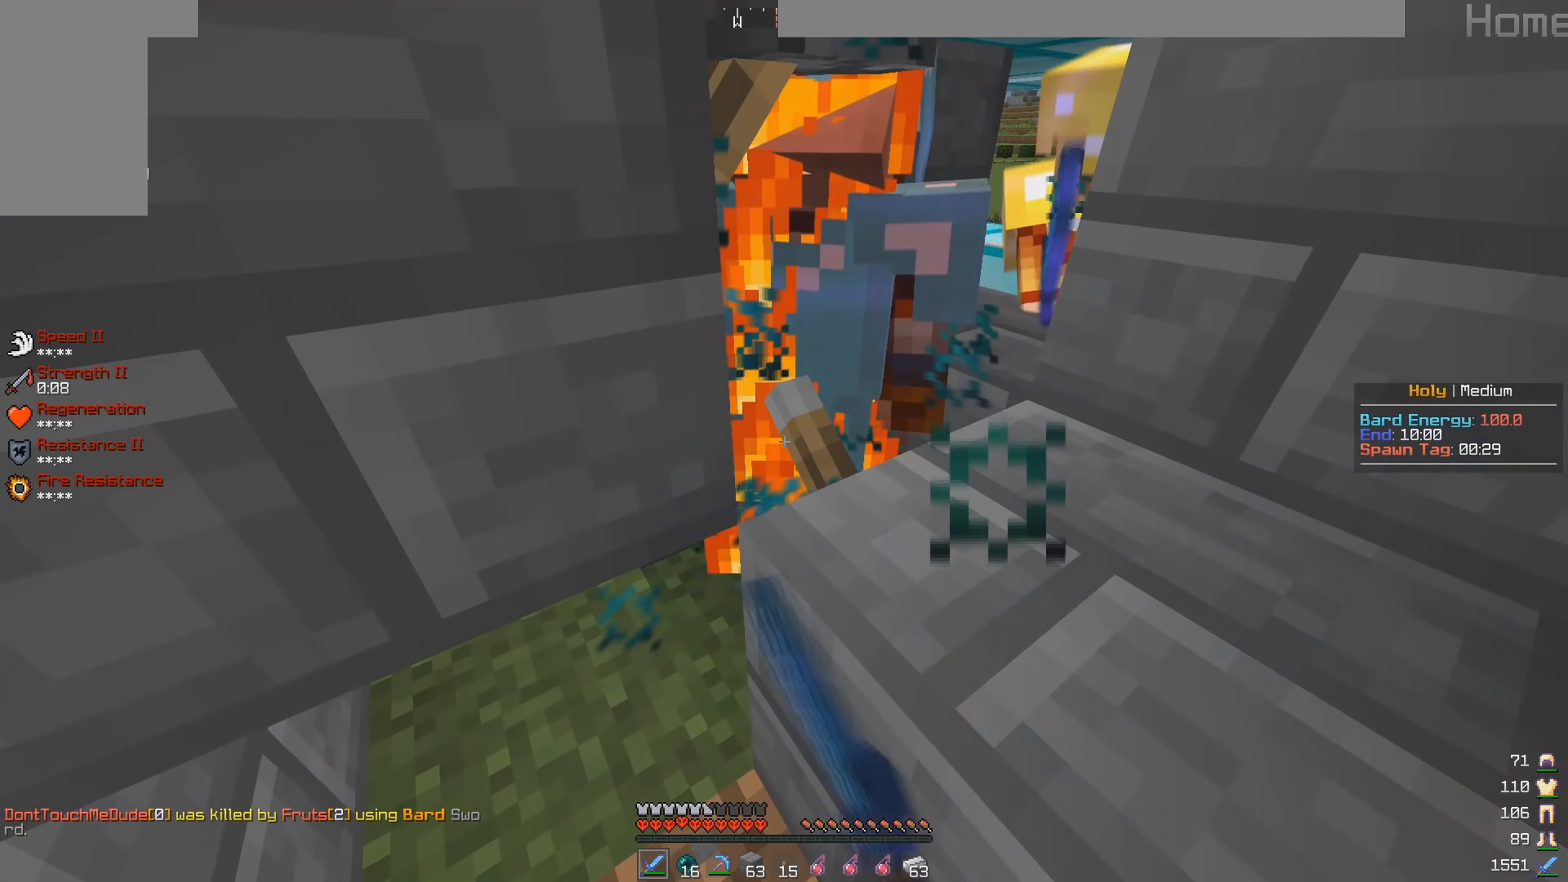
{"keys": [], "mouse": ["left"], "events": [[100, "mouse_left", "up"], [183, "mouse_left", "down"], [450, "mouse_left", "up"], [466, "mouse_left", "down"]]}
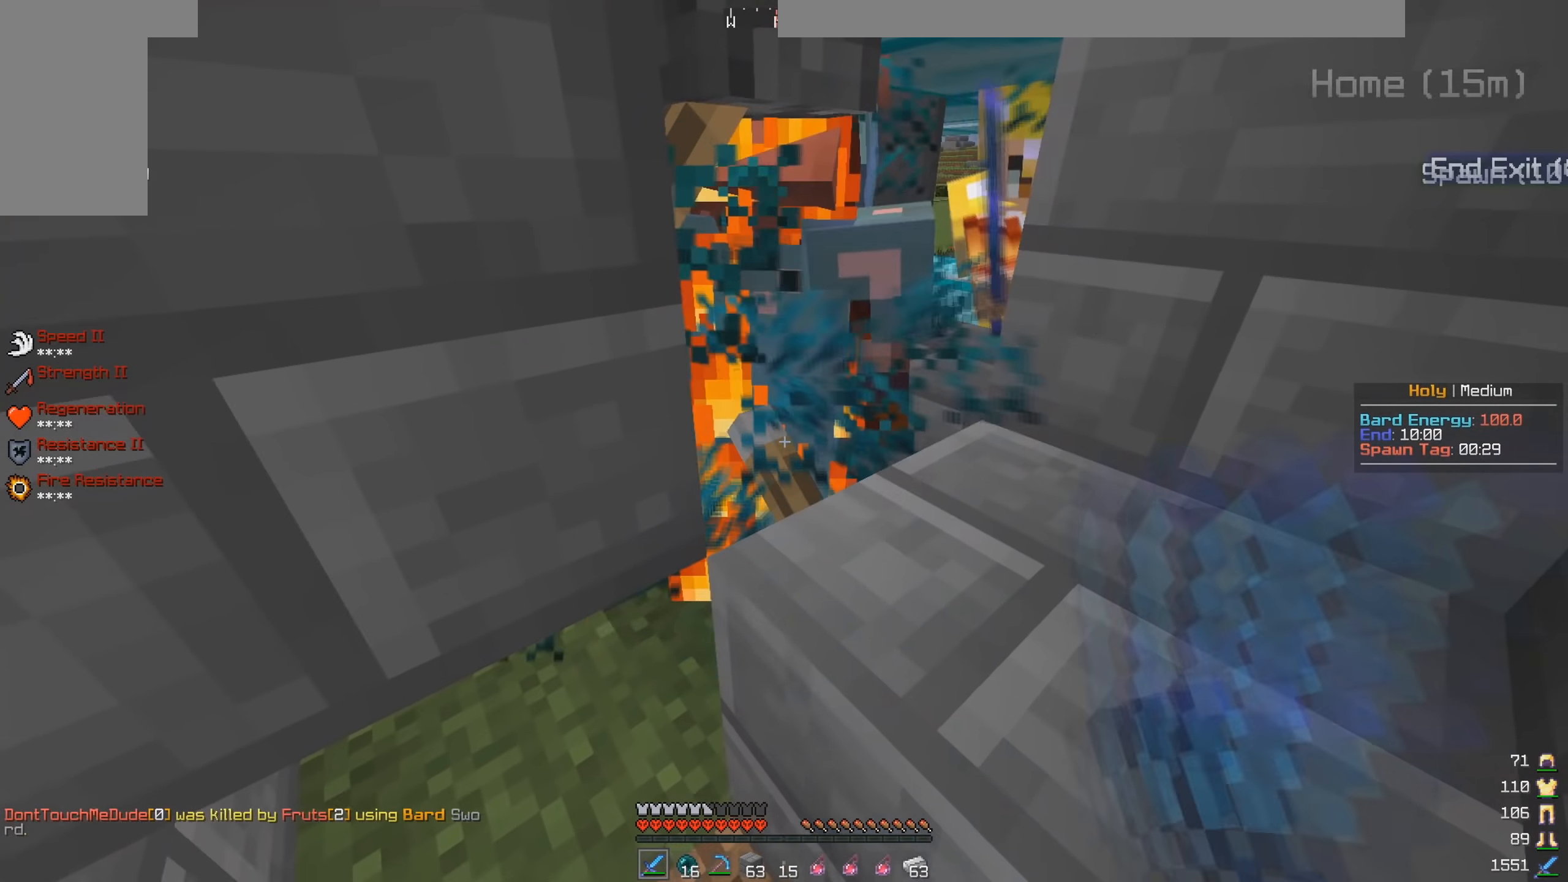
{"keys": [], "mouse": ["left"], "events": []}
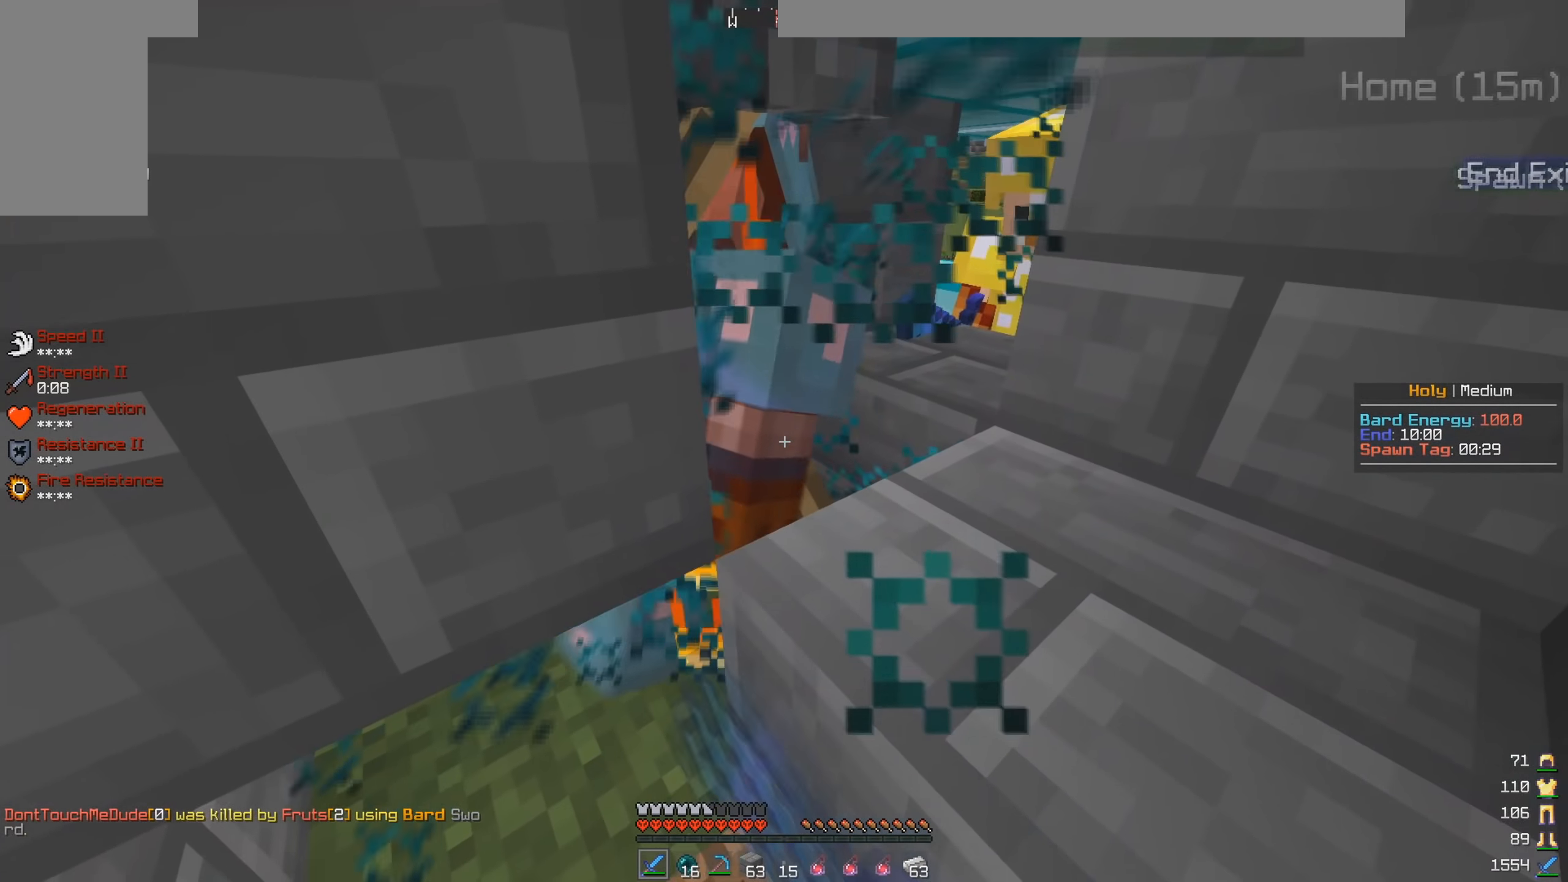
{"keys": [], "mouse": ["left"], "events": [[66, "space", "down"], [150, "space", "up"], [200, "space", "down"], [300, "mouse_left", "up"], [300, "space", "up"], [316, "mouse_left", "down"], [366, "space", "down"], [383, "mouse_left", "up"], [400, "mouse_left", "down"], [466, "mouse_left", "up"], [500, "mouse_left", "down"], [500, "space", "up"]]}
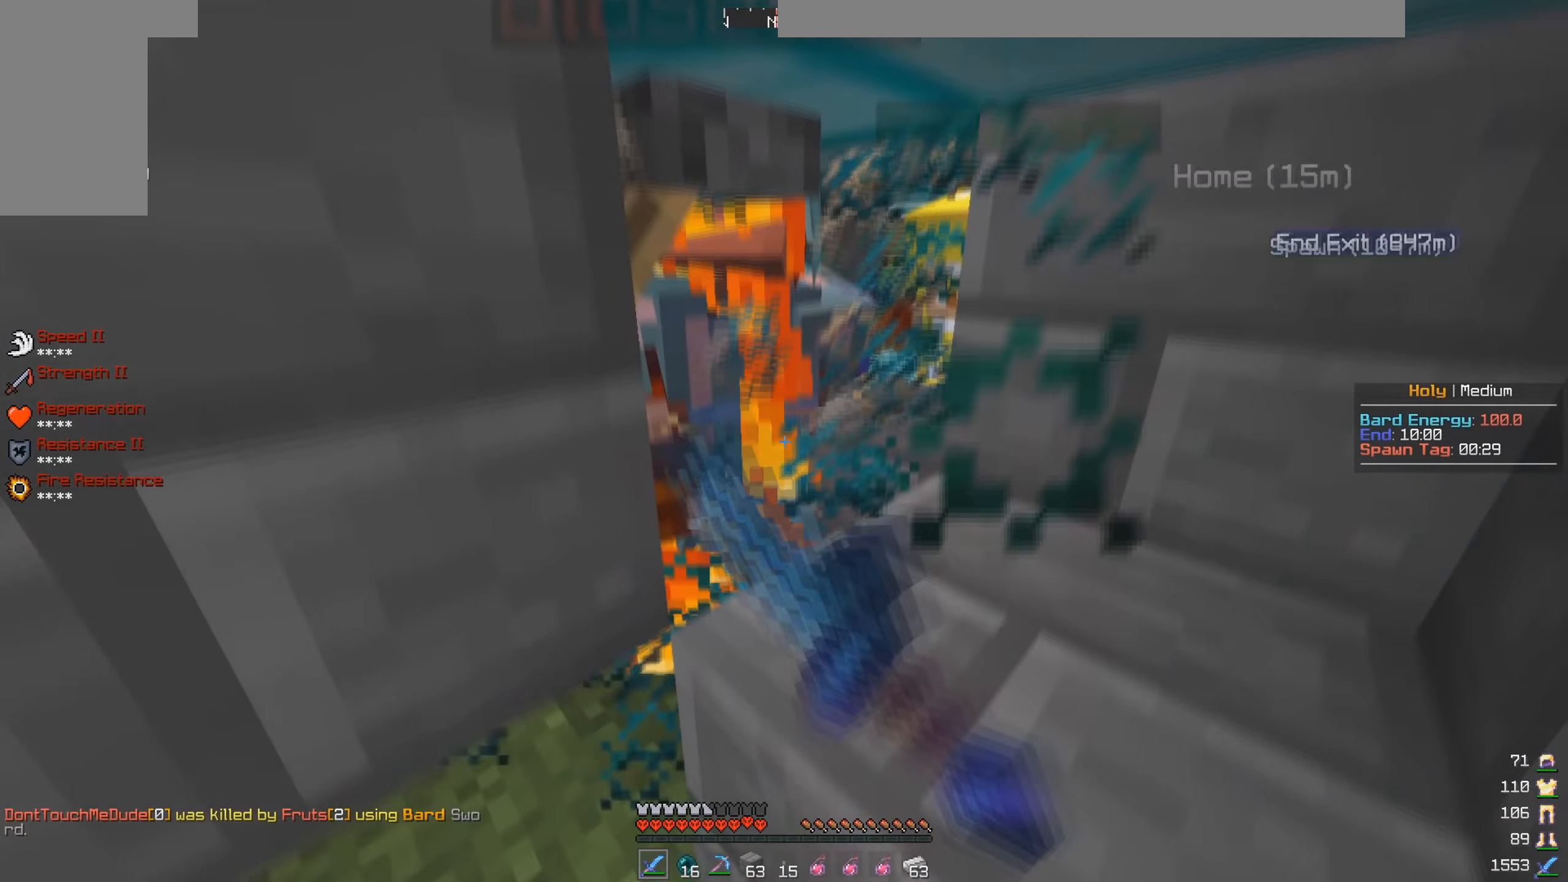
{"keys": ["space"], "mouse": ["left"], "events": [[50, "mouse_left", "up"], [83, "mouse_left", "down"], [83, "space", "down"], [183, "space", "up"], [283, "space", "down"], [433, "space", "up"], [500, "space", "down"]]}
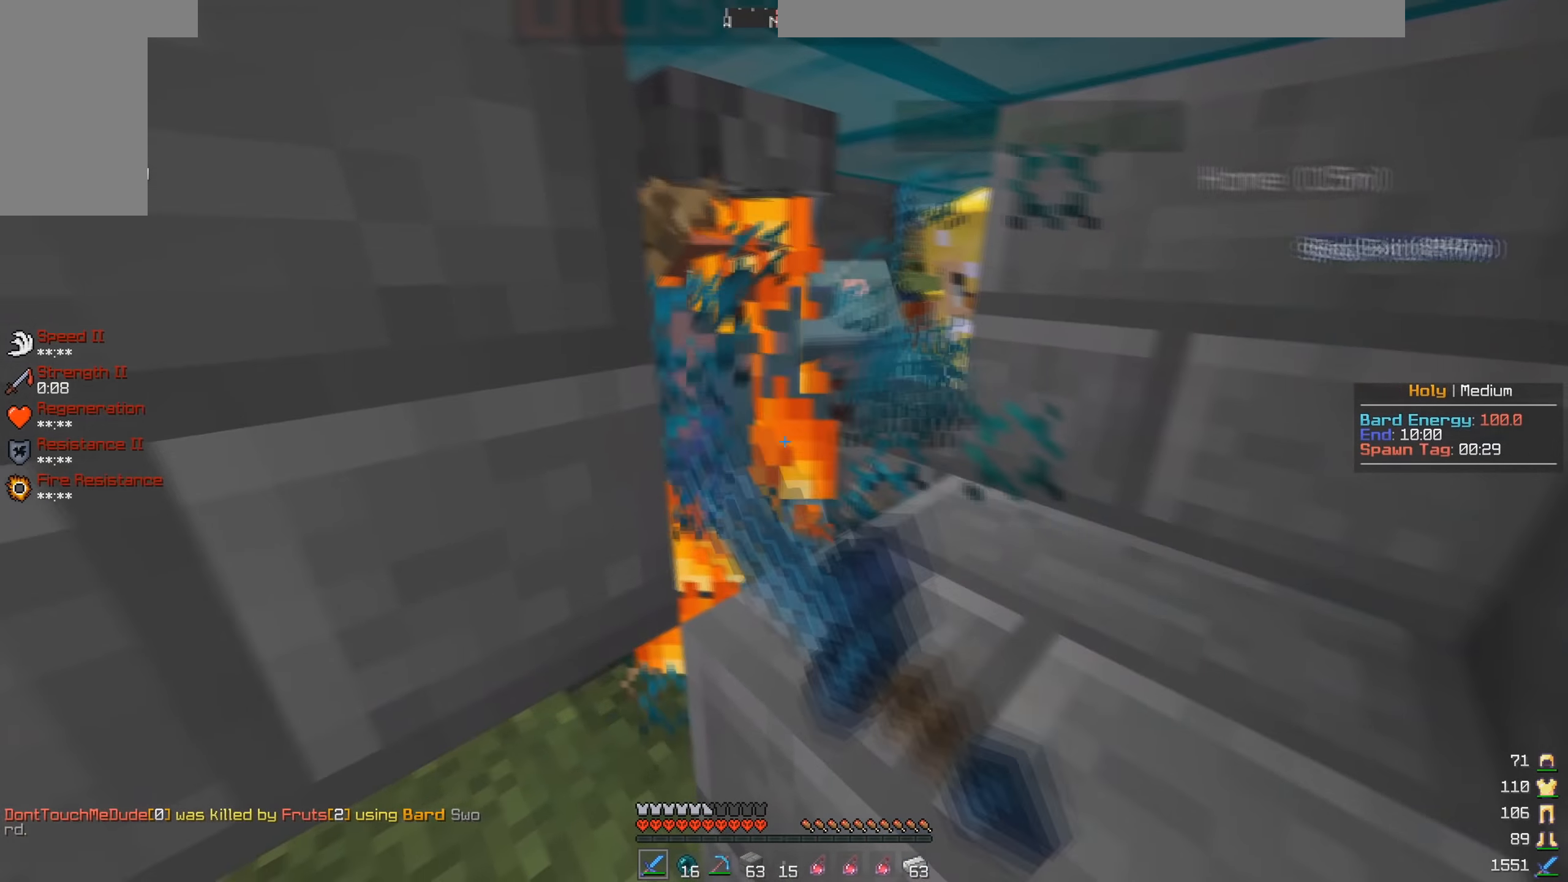
{"keys": ["space"], "mouse": [], "events": [[116, "space", "up"], [183, "space", "down"], [333, "space", "up"], [350, "mouse_left", "up"], [400, "space", "down"], [433, "mouse_left", "down"], [483, "mouse_left", "up"]]}
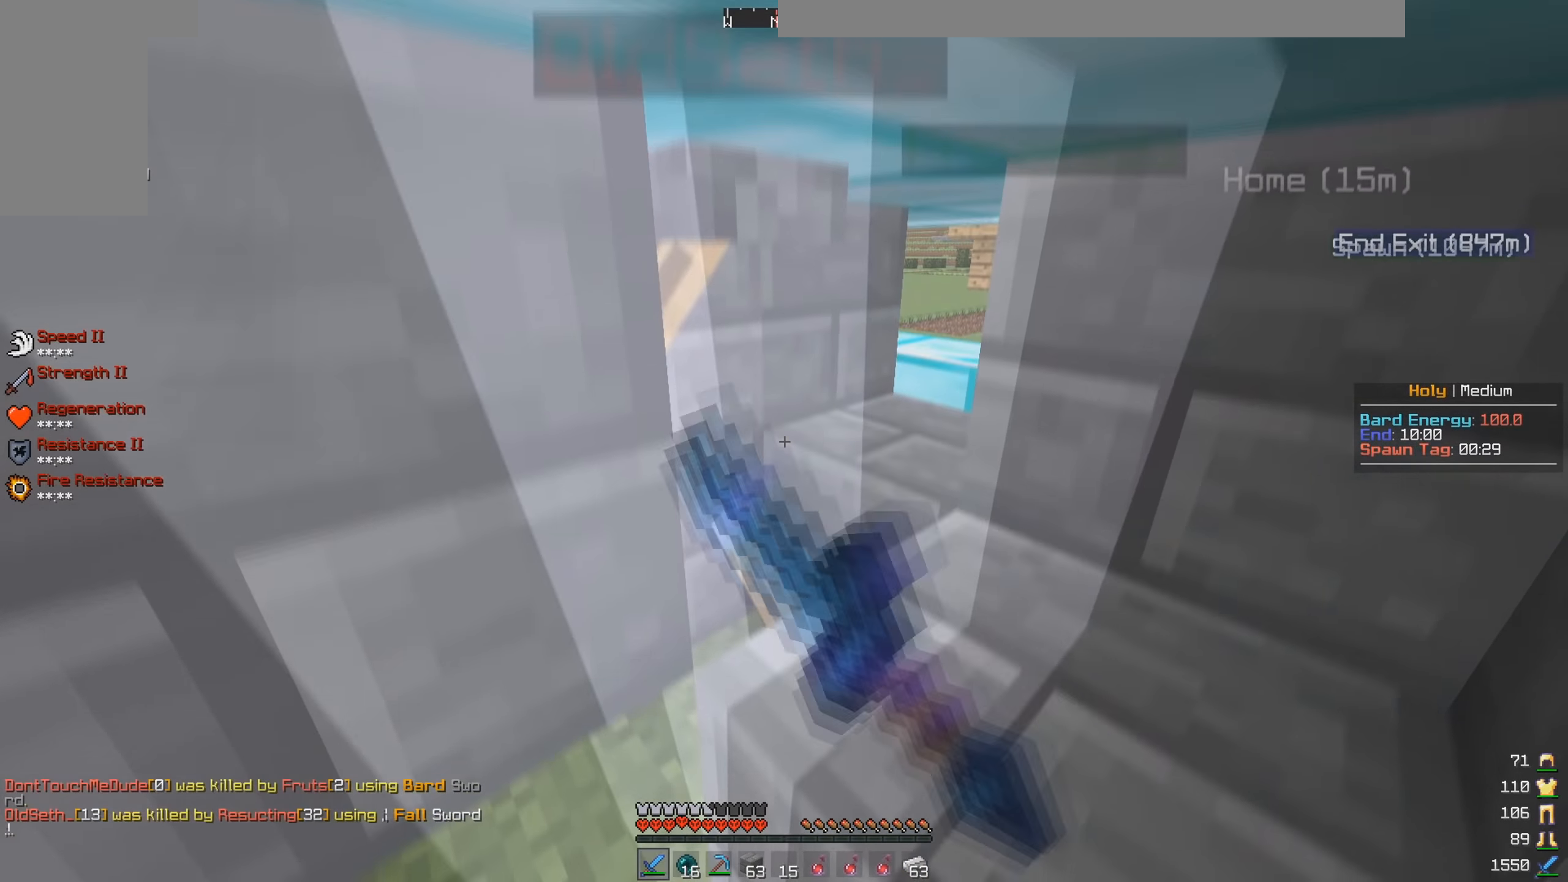
{"keys": ["space"], "mouse": [], "events": [[50, "space", "up"], [83, "mouse_left", "down"], [133, "space", "down"], [233, "mouse_left", "up"], [266, "space", "up"], [316, "mouse_left", "down"], [350, "space", "down"], [483, "mouse_left", "up"]]}
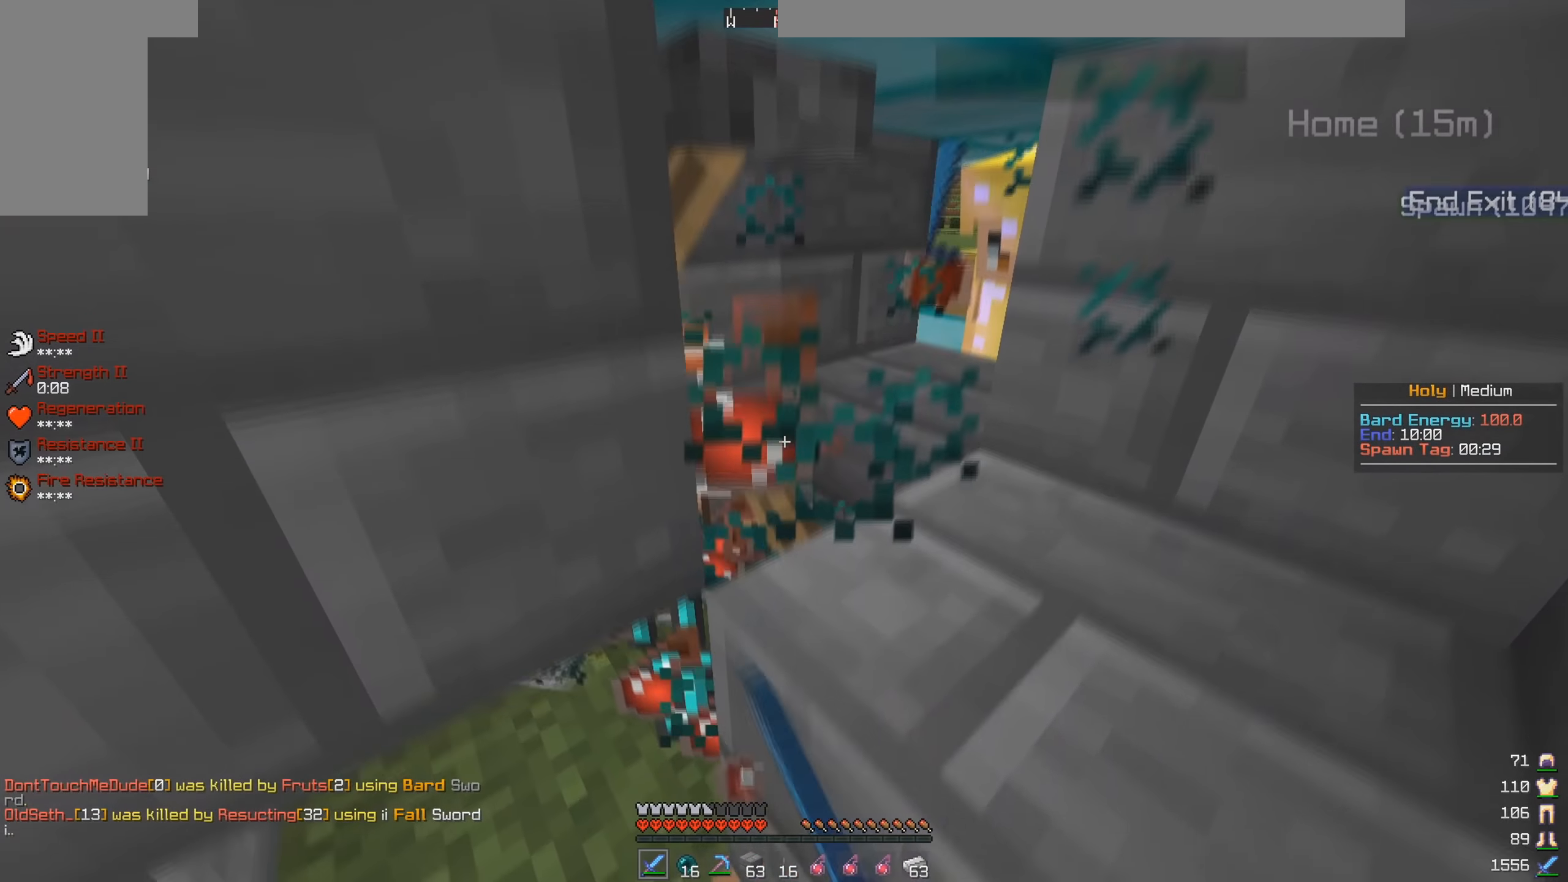
{"keys": [], "mouse": ["left"], "events": [[33, "space", "up"], [200, "mouse_left", "down"]]}